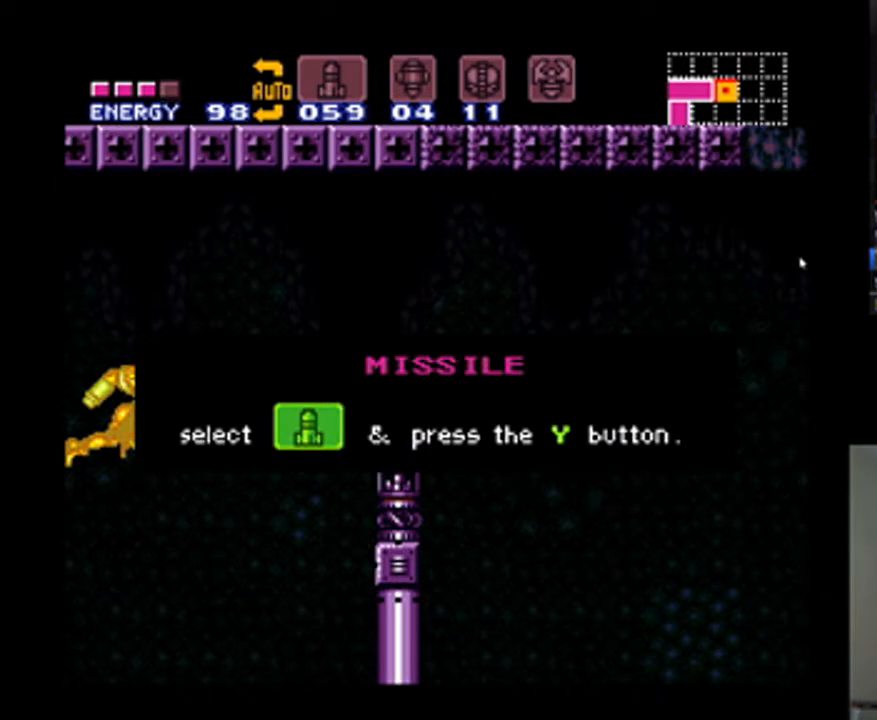
Gameplay with a controller (Nintendo layout); each line is a JSON object with the inputs held at the frame after it. "events" lists button and stick changes between this image and that frame as [ms after this image, input, new state], when the widget could be followed in between. Not read: L3 R3.
{"buttons": ["A"], "events": [[400, "A", "down"]]}
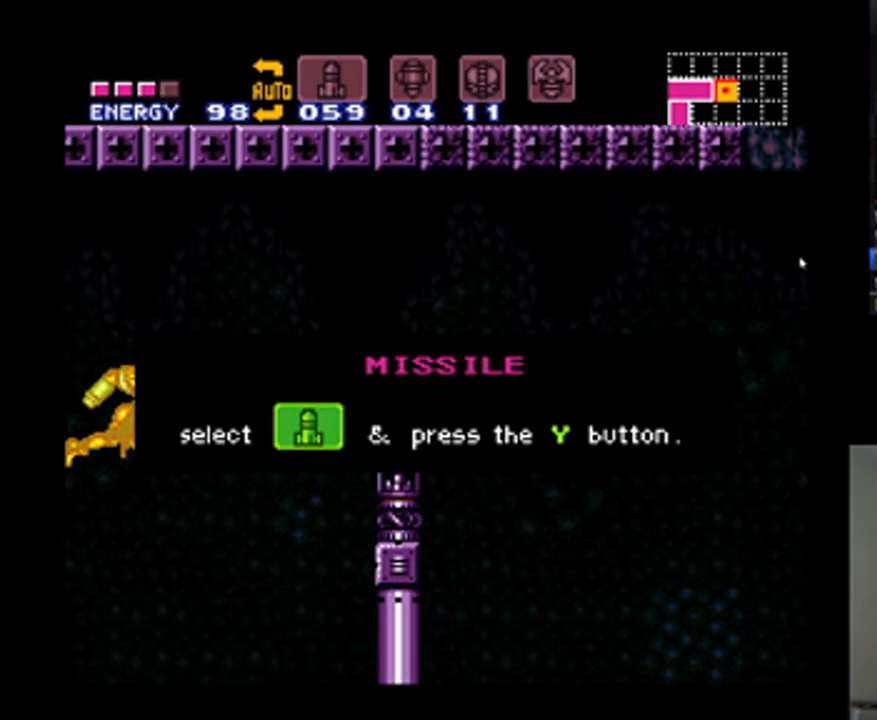
{"buttons": ["A"], "events": [[67, "A", "up"], [400, "A", "down"]]}
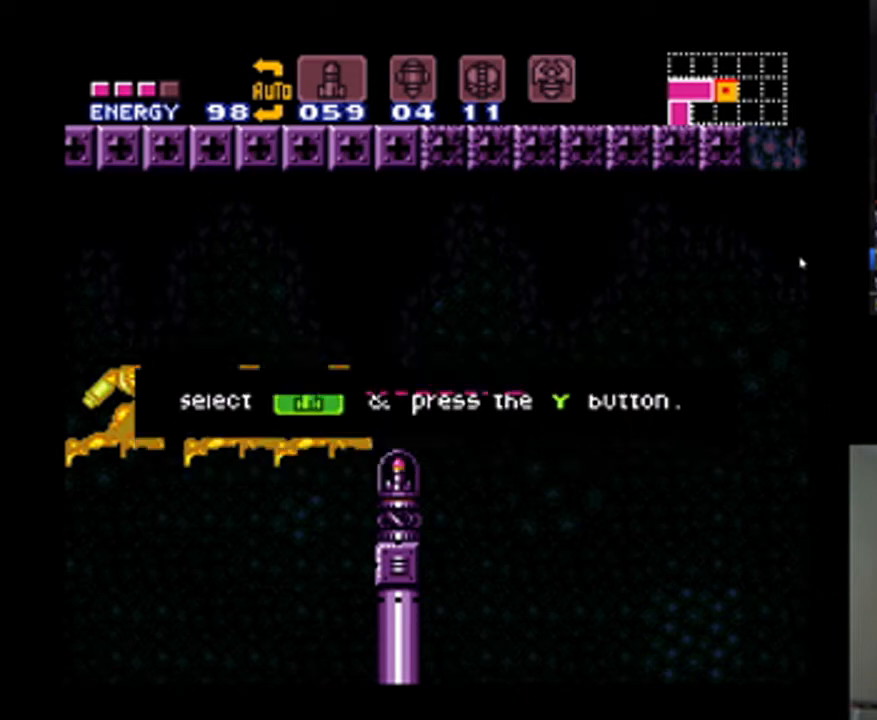
{"buttons": [], "events": [[67, "A", "up"]]}
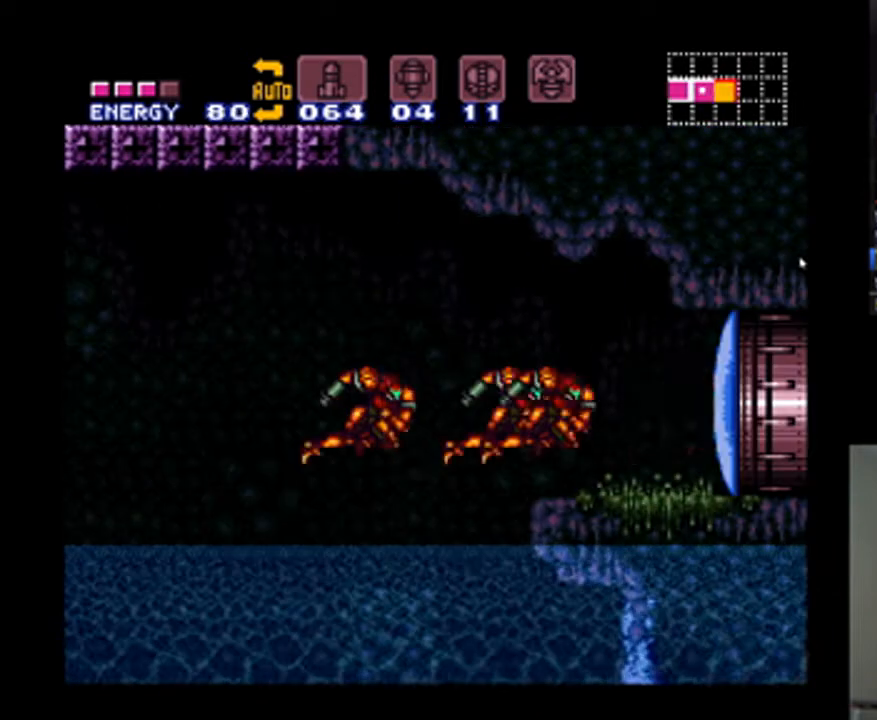
{"buttons": [], "events": []}
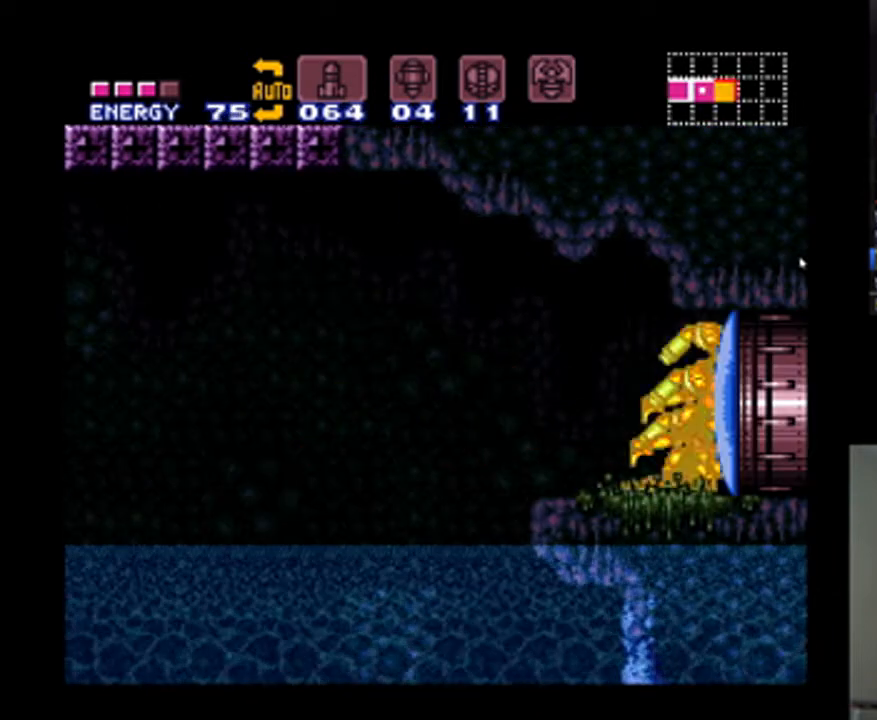
{"buttons": [], "events": []}
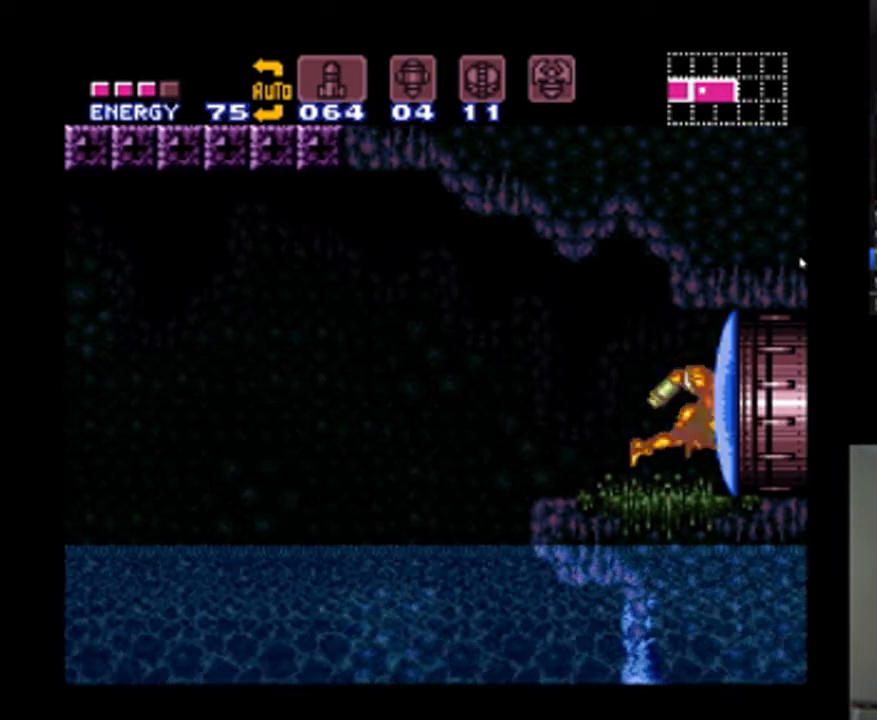
{"buttons": ["Y"], "events": [[467, "Y", "down"]]}
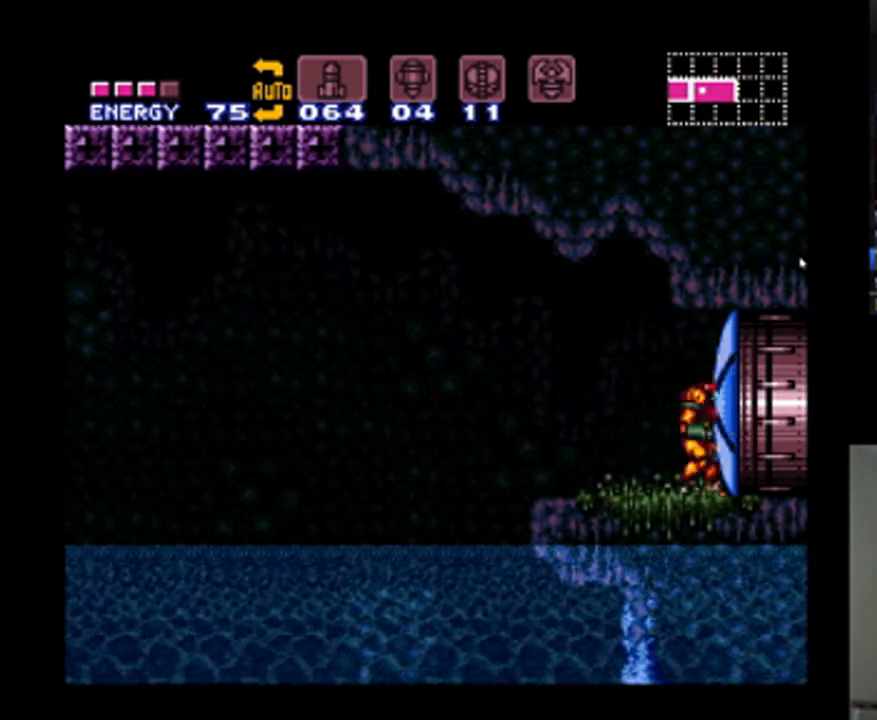
{"buttons": [], "events": [[67, "Y", "up"], [233, "DPAD_LEFT", "down"], [500, "DPAD_LEFT", "up"]]}
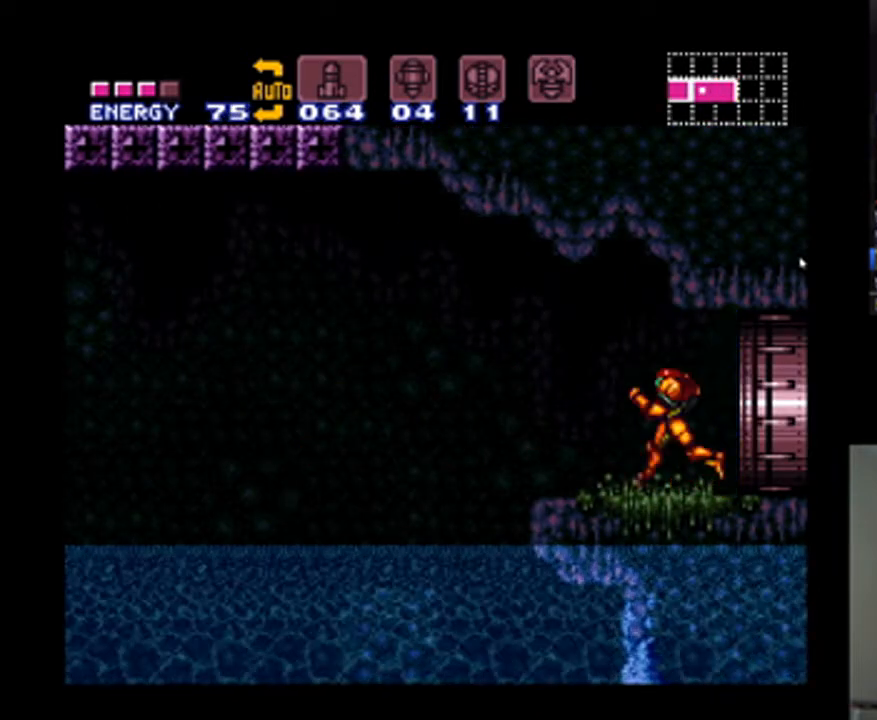
{"buttons": ["DPAD_LEFT"], "events": [[167, "DPAD_LEFT", "down"], [300, "DPAD_LEFT", "up"], [433, "DPAD_LEFT", "down"]]}
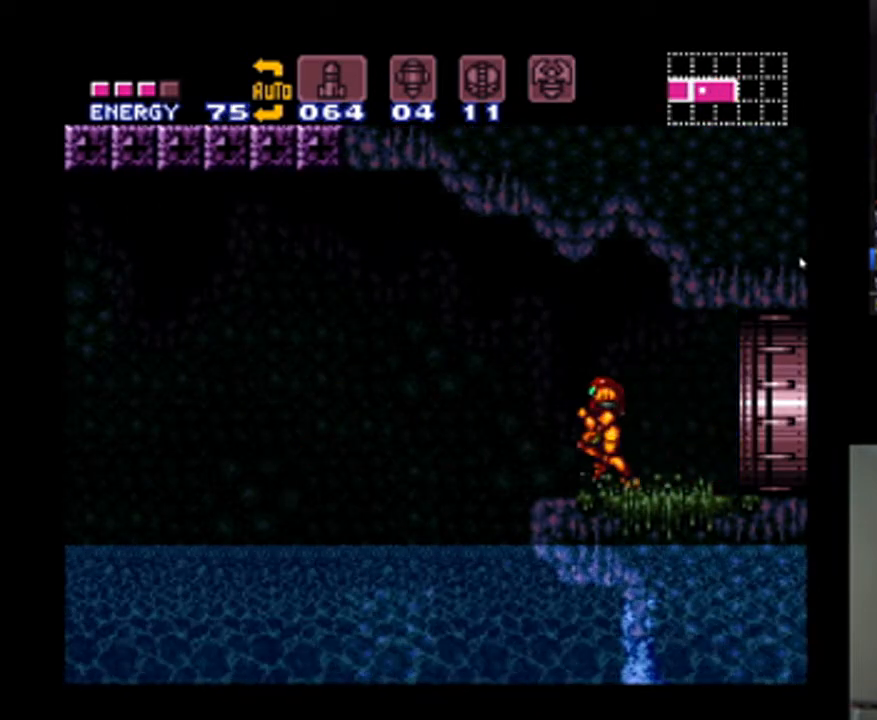
{"buttons": ["DPAD_LEFT"], "events": [[33, "DPAD_LEFT", "up"], [200, "DPAD_LEFT", "down"], [300, "DPAD_LEFT", "up"], [433, "DPAD_LEFT", "down"]]}
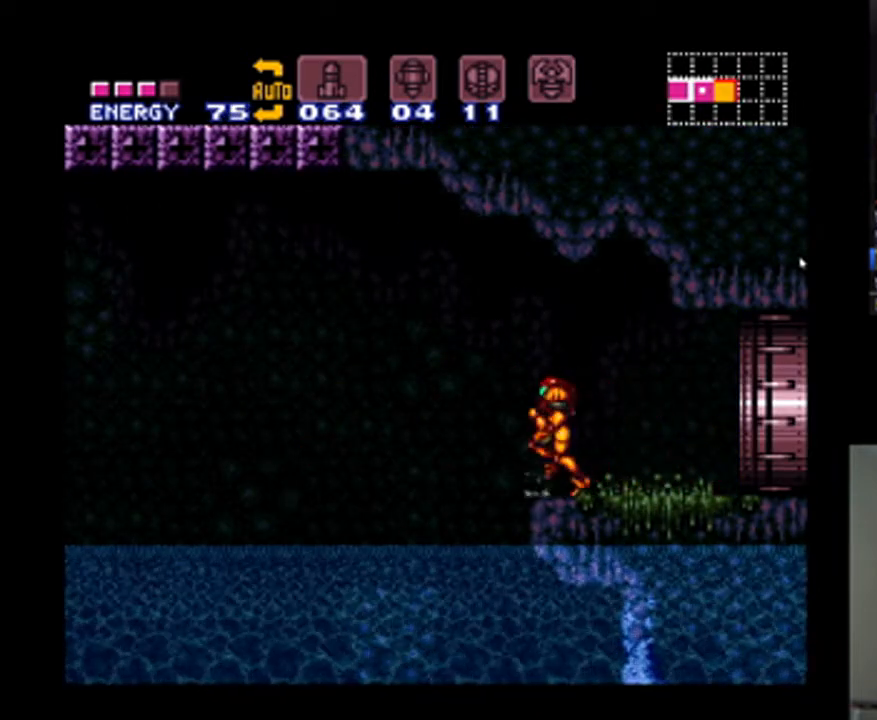
{"buttons": [], "events": [[33, "DPAD_LEFT", "up"], [300, "DPAD_RIGHT", "down"], [367, "DPAD_RIGHT", "up"]]}
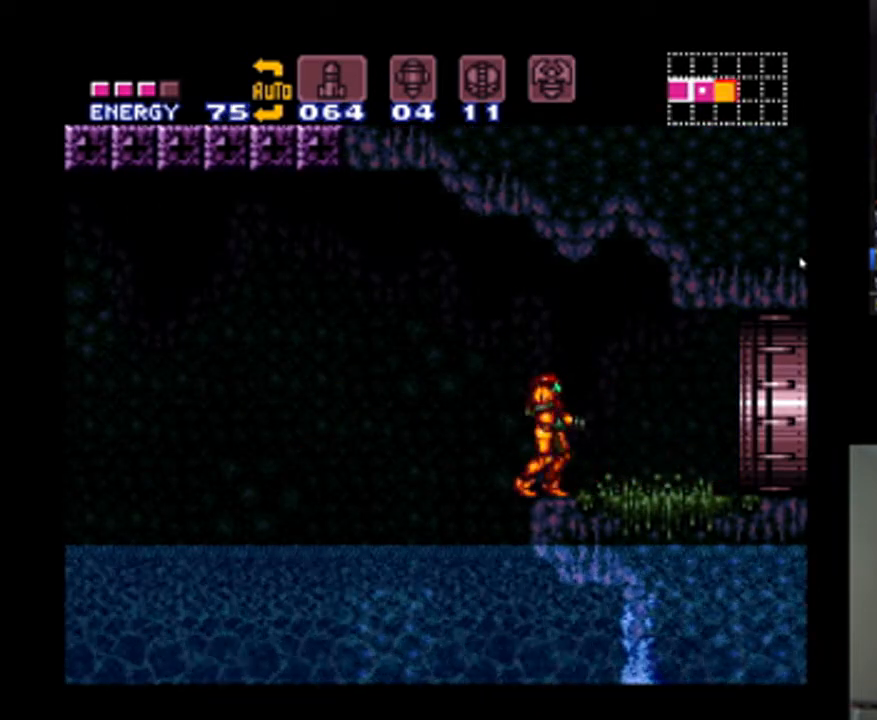
{"buttons": ["DPAD_RIGHT"], "events": [[400, "DPAD_RIGHT", "down"]]}
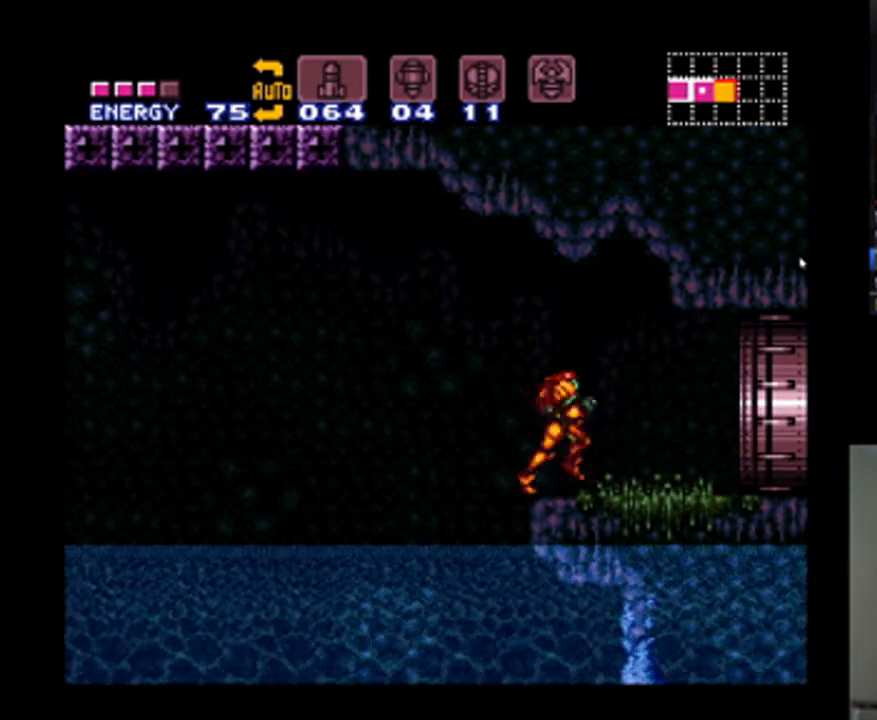
{"buttons": ["A", "DPAD_RIGHT"], "events": [[200, "A", "down"]]}
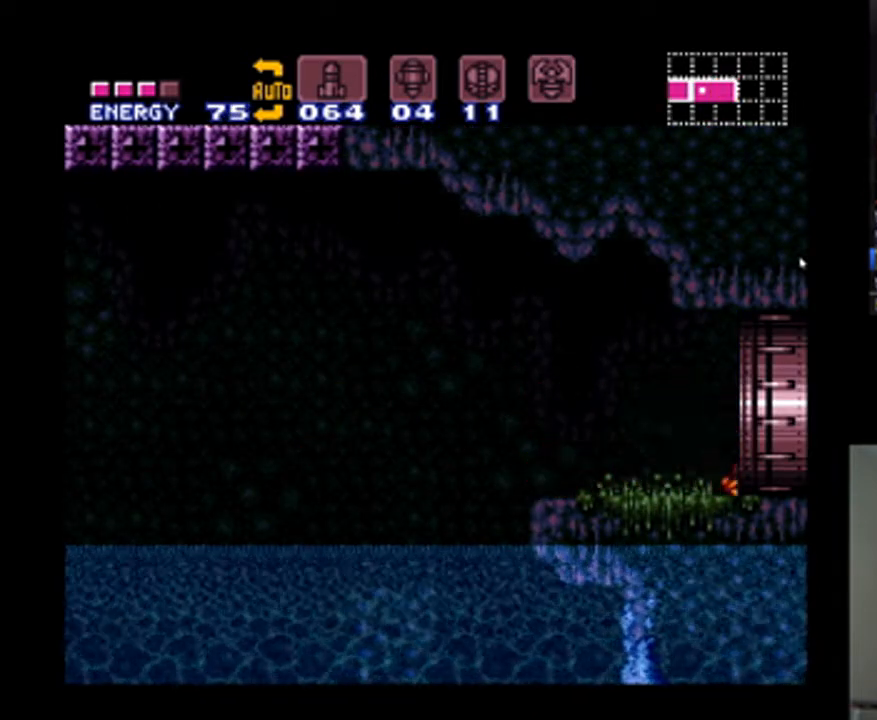
{"buttons": ["A", "DPAD_RIGHT"], "events": []}
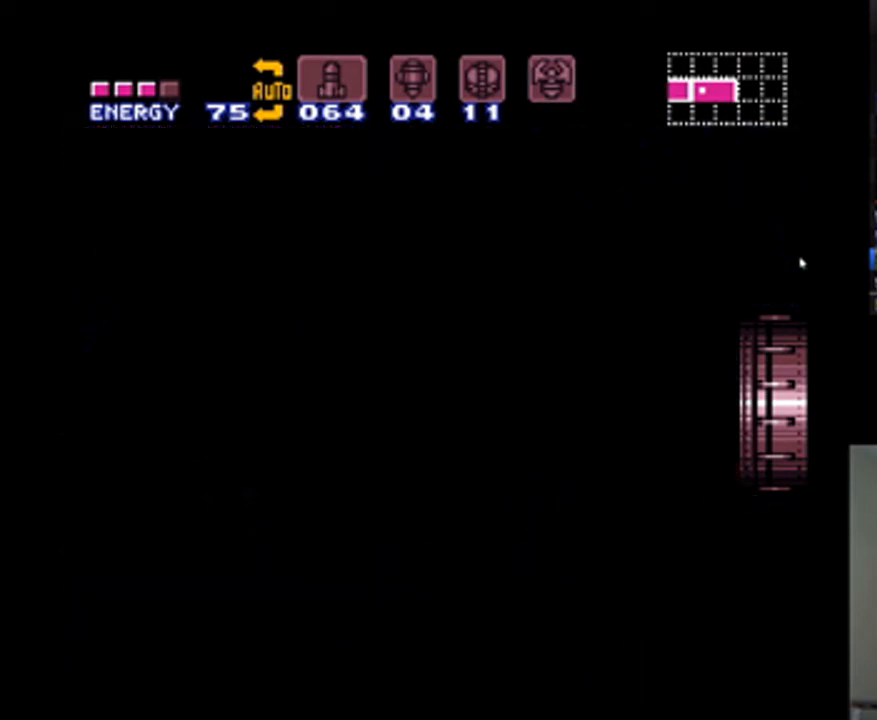
{"buttons": ["A", "DPAD_RIGHT"], "events": []}
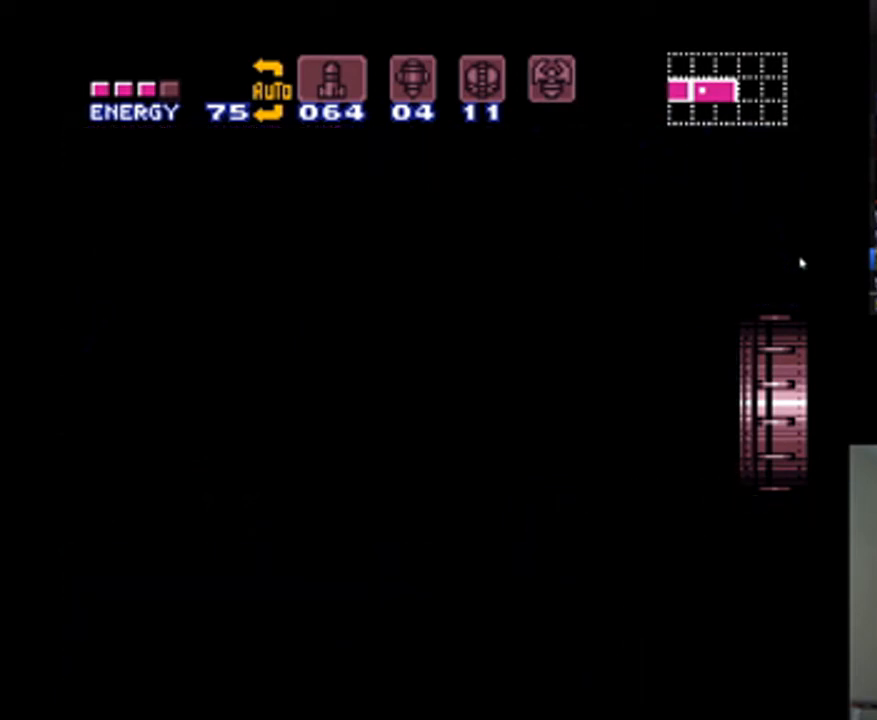
{"buttons": ["A", "DPAD_RIGHT"], "events": []}
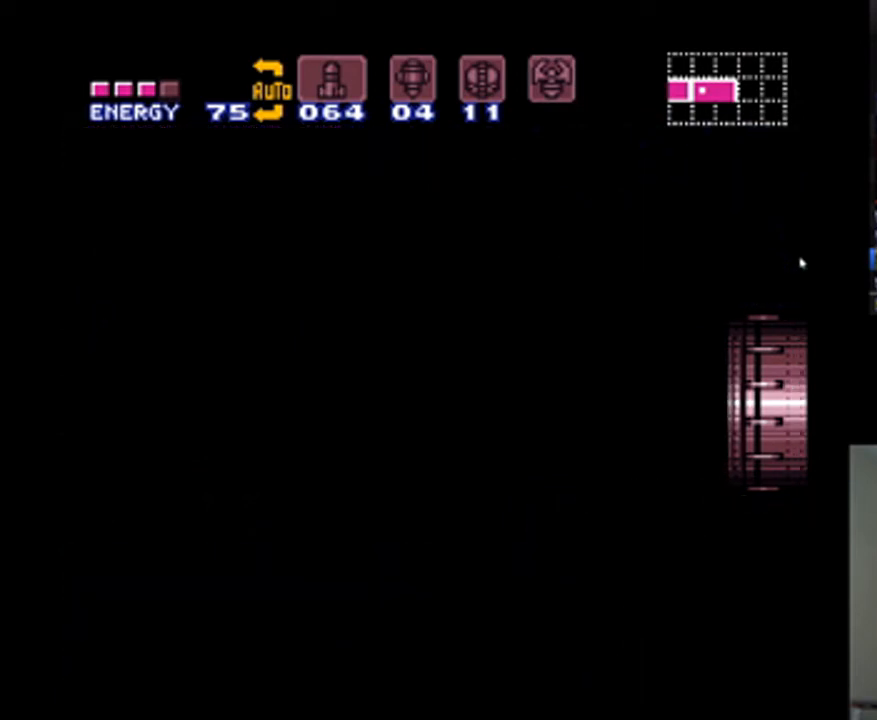
{"buttons": ["A", "DPAD_RIGHT"], "events": []}
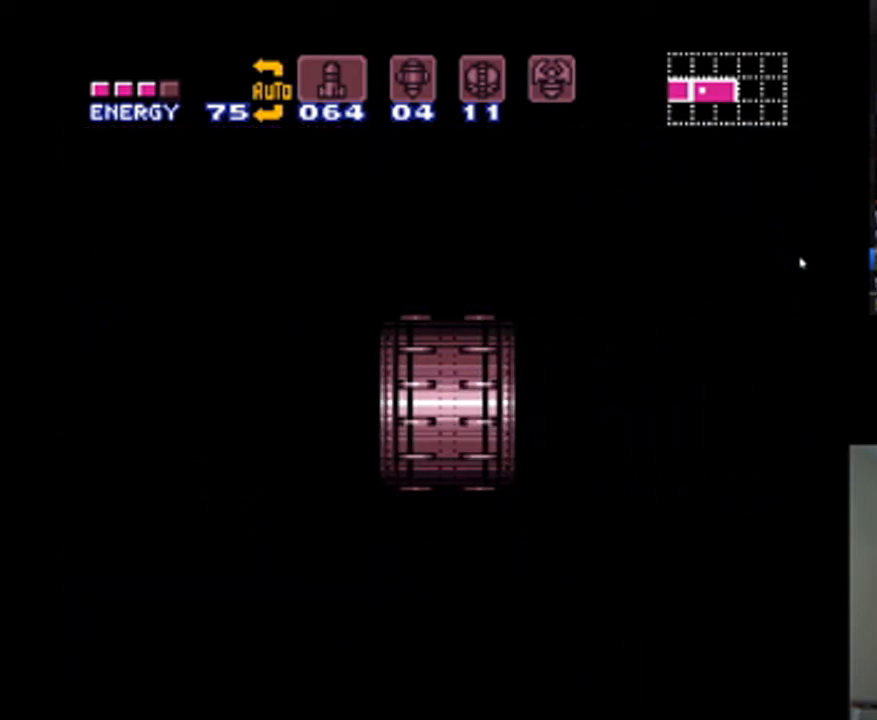
{"buttons": ["A", "DPAD_RIGHT"], "events": []}
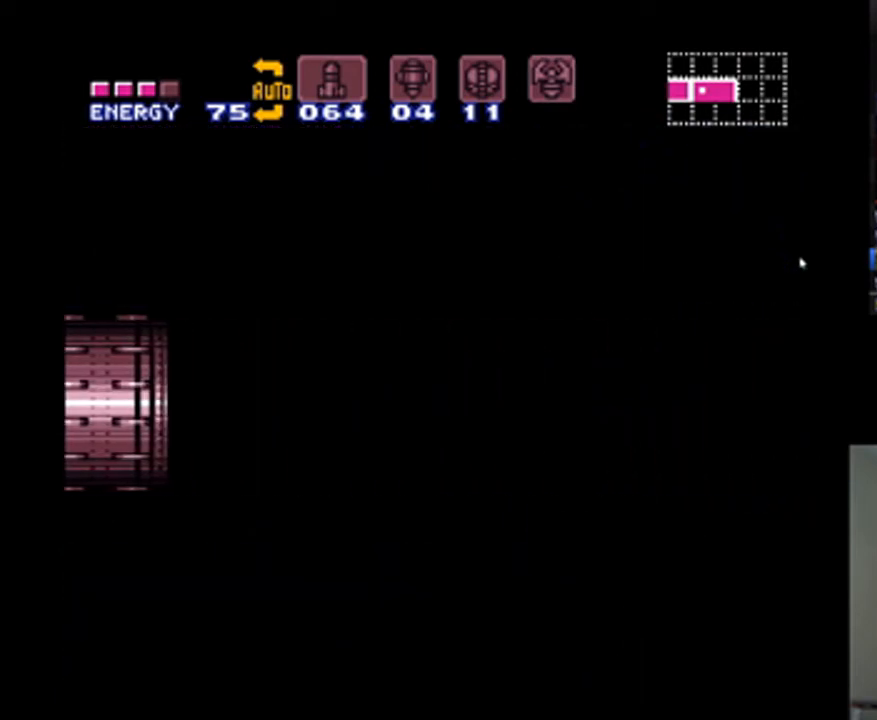
{"buttons": ["A", "DPAD_RIGHT"], "events": []}
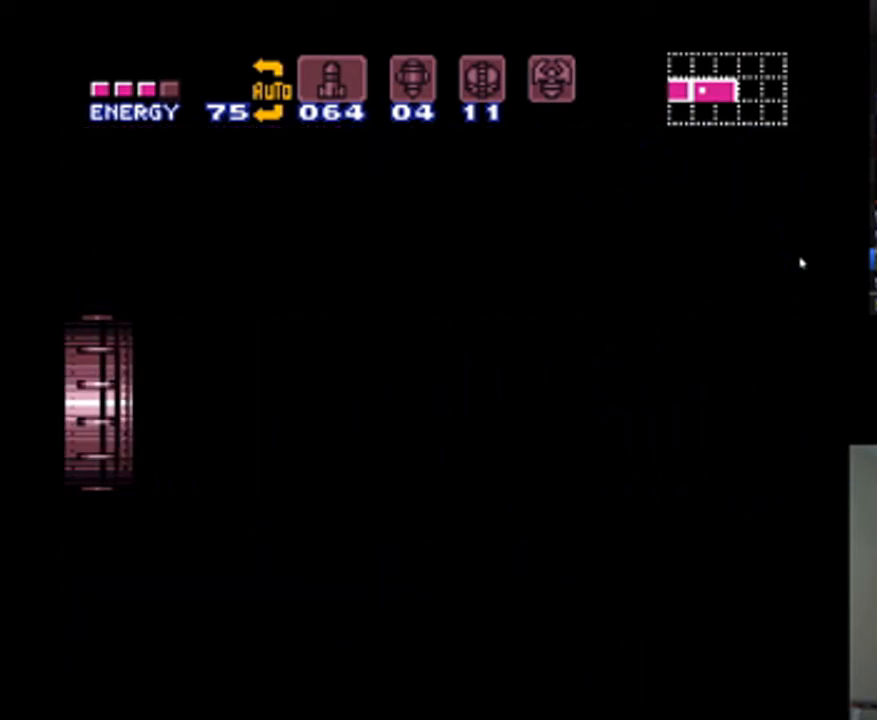
{"buttons": ["A", "DPAD_RIGHT"], "events": []}
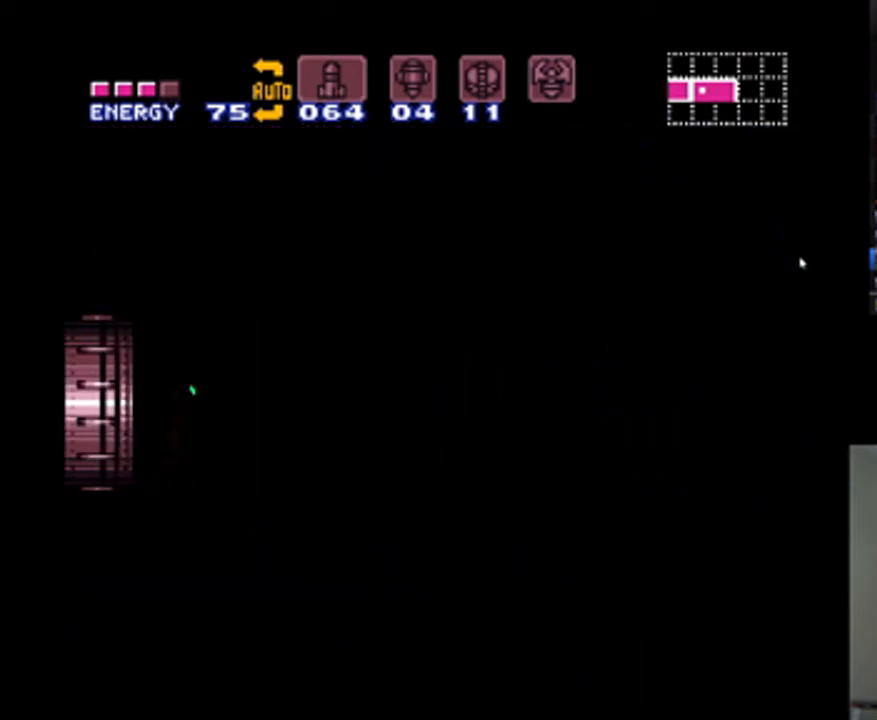
{"buttons": ["A", "DPAD_RIGHT"], "events": []}
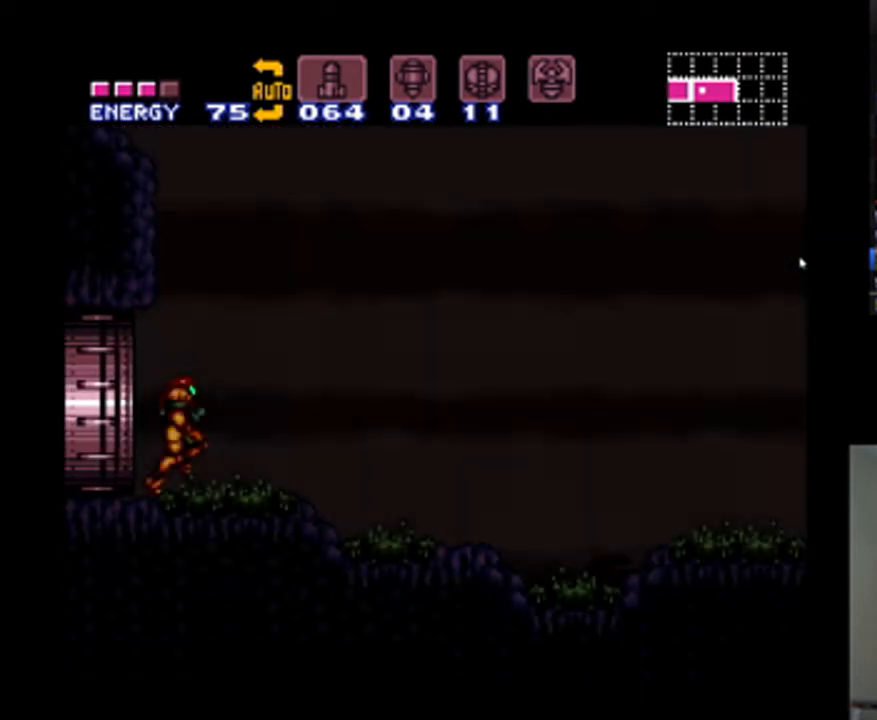
{"buttons": ["A", "DPAD_RIGHT"], "events": []}
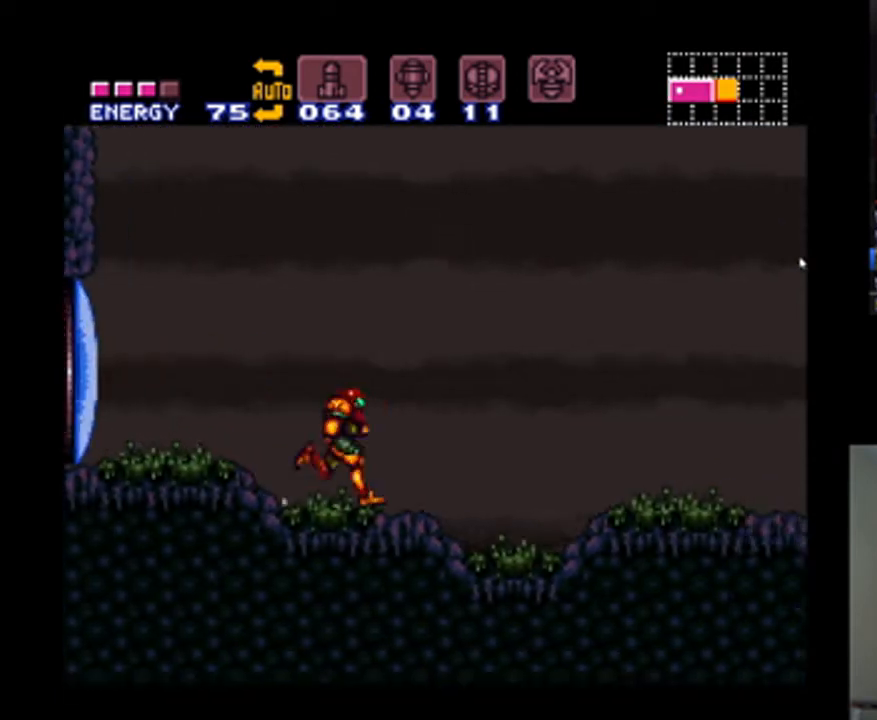
{"buttons": ["A", "DPAD_RIGHT"], "events": []}
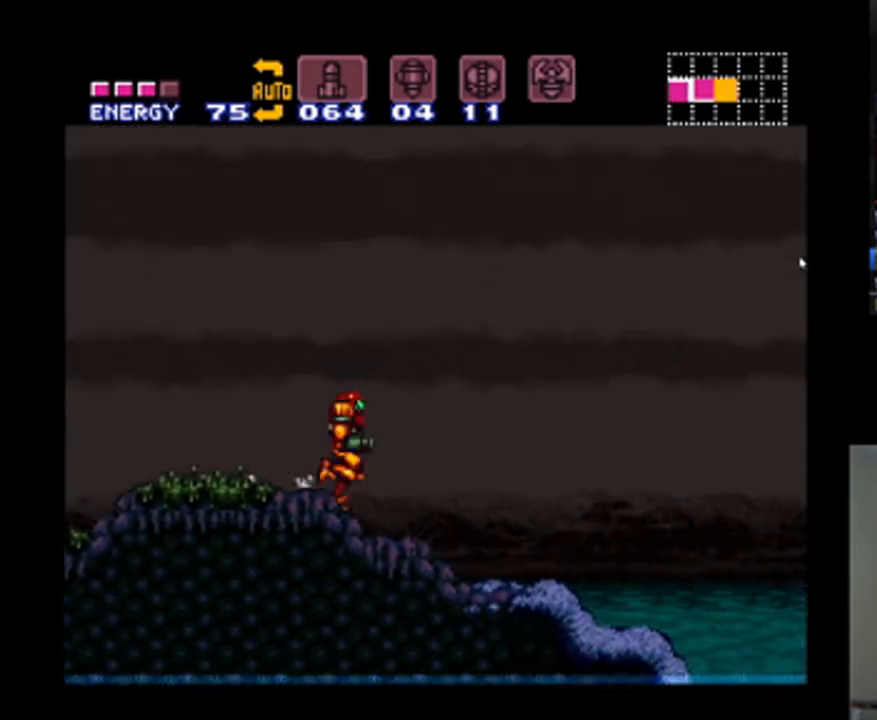
{"buttons": ["A", "DPAD_LEFT"], "events": [[200, "DPAD_DOWN", "down"], [200, "DPAD_RIGHT", "up"], [300, "DPAD_LEFT", "down"], [433, "DPAD_DOWN", "up"]]}
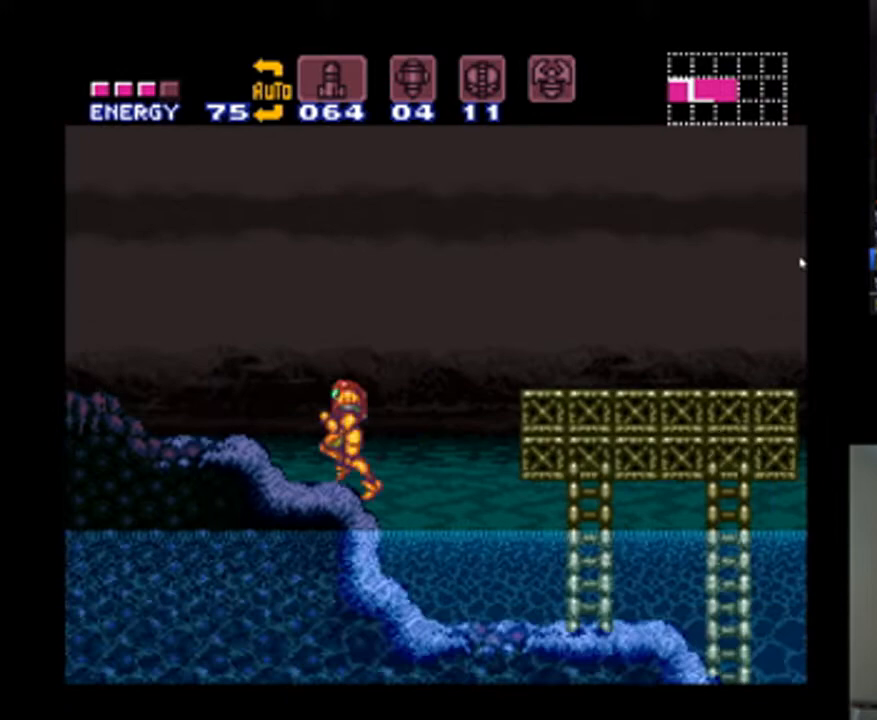
{"buttons": ["A", "DPAD_RIGHT"], "events": [[333, "DPAD_LEFT", "up"], [367, "DPAD_RIGHT", "down"]]}
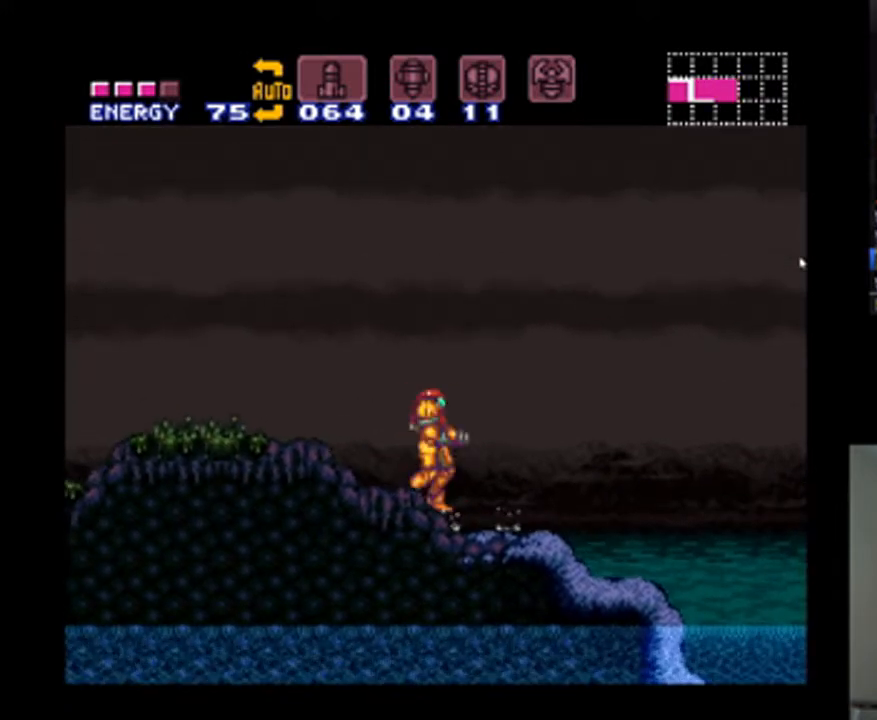
{"buttons": ["A", "B", "DPAD_RIGHT"], "events": [[333, "B", "down"]]}
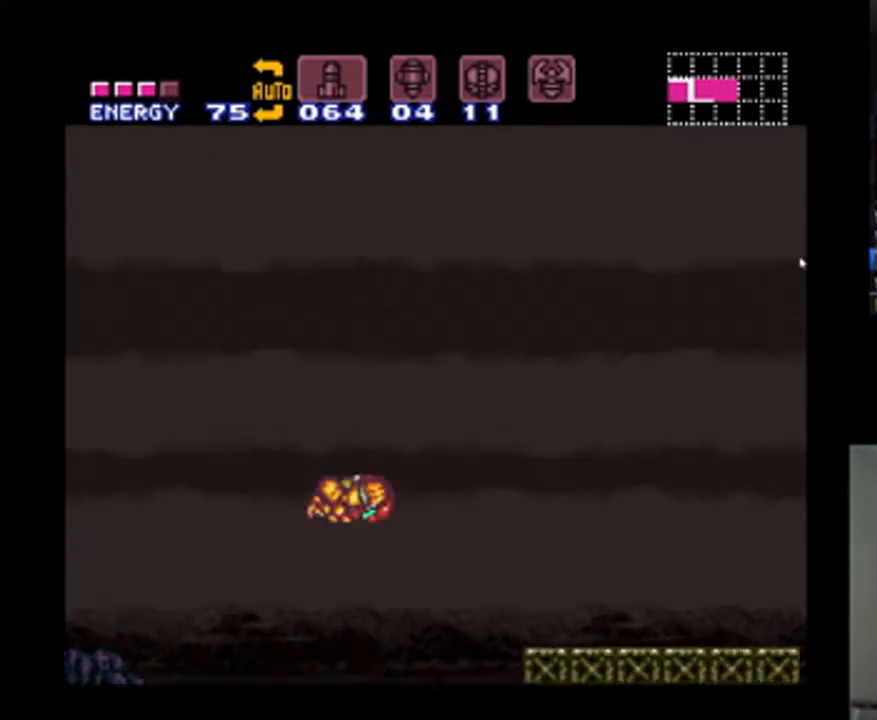
{"buttons": ["DPAD_RIGHT"], "events": [[33, "B", "up"], [67, "A", "up"]]}
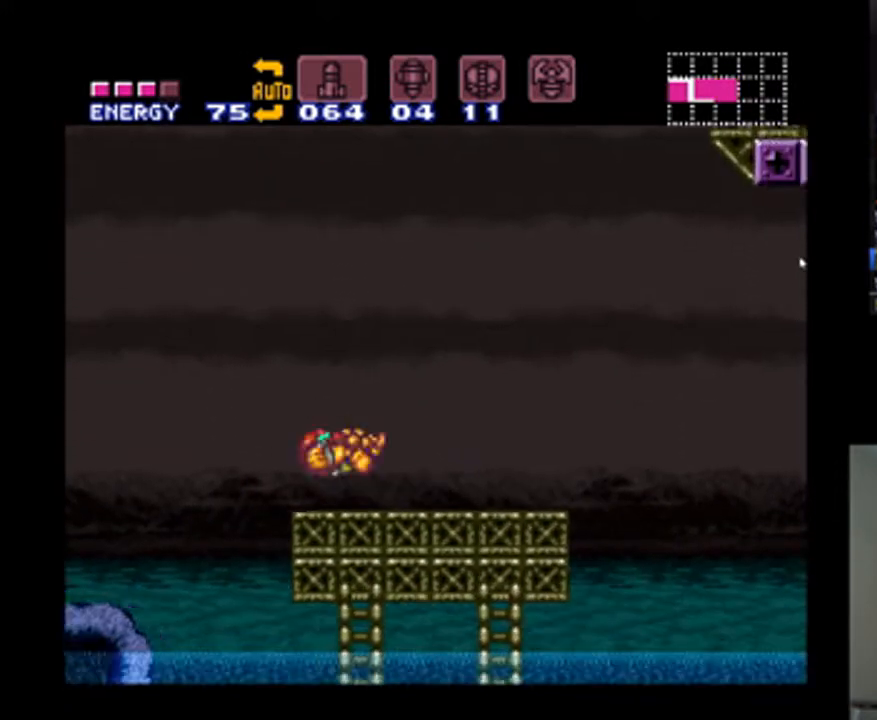
{"buttons": ["B"], "events": [[100, "DPAD_RIGHT", "up"], [167, "B", "down"], [267, "DPAD_RIGHT", "down"], [433, "DPAD_RIGHT", "up"]]}
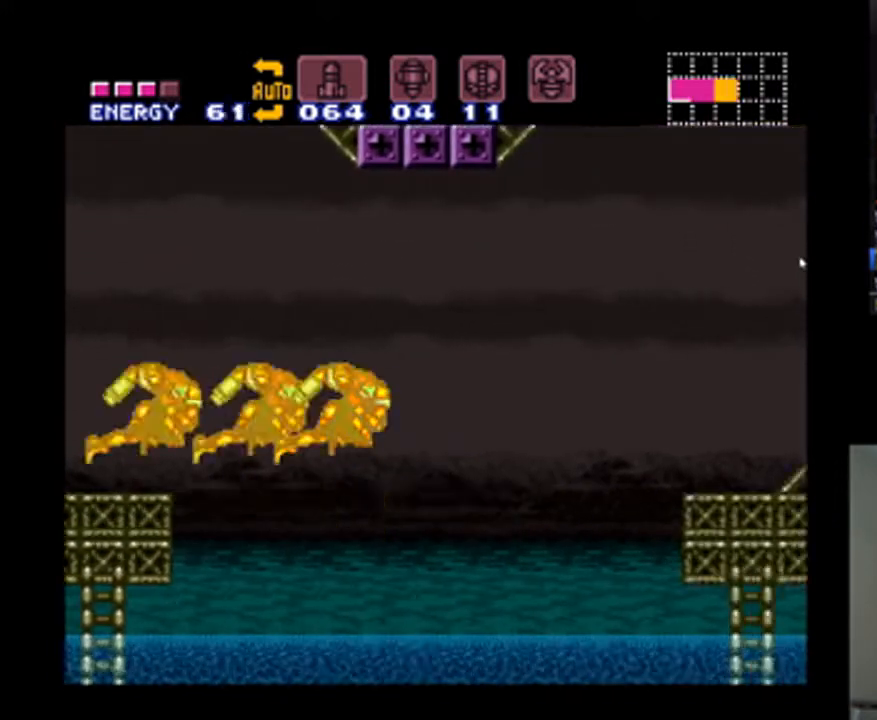
{"buttons": ["X"], "events": [[200, "B", "up"], [333, "X", "down"], [400, "X", "up"], [500, "X", "down"]]}
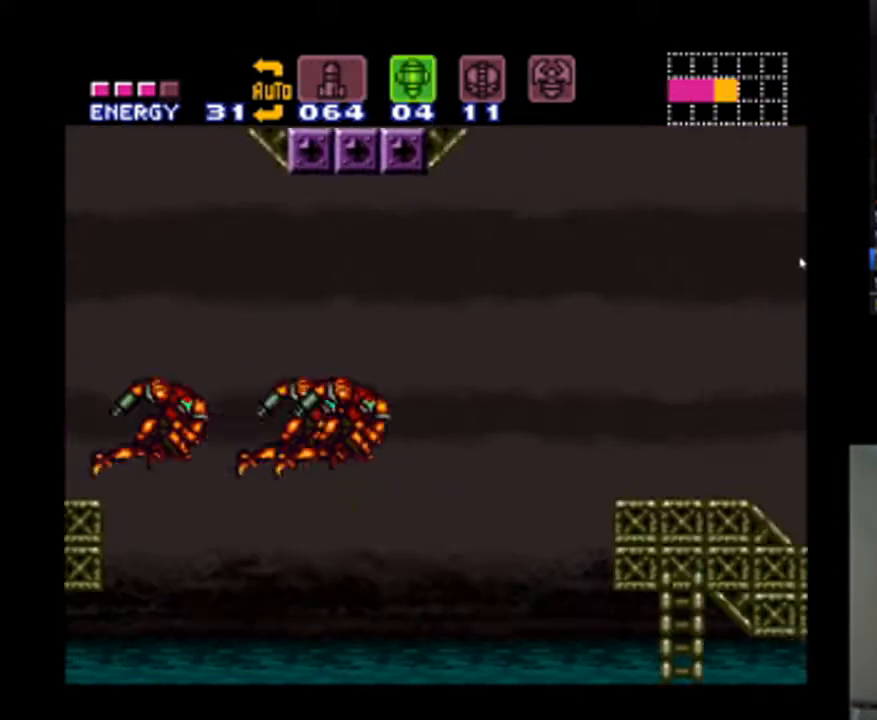
{"buttons": [], "events": [[100, "X", "up"]]}
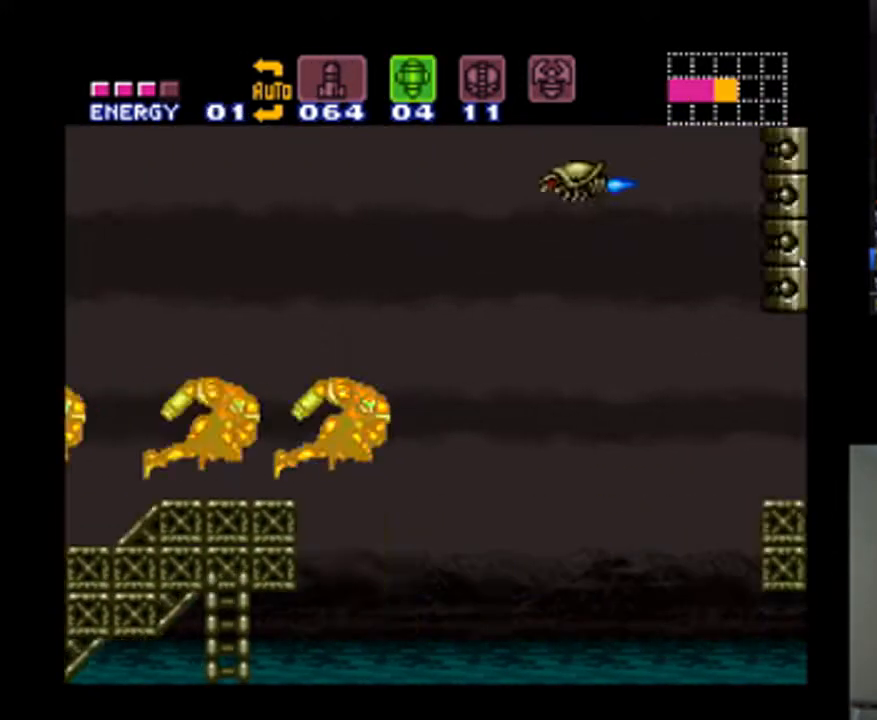
{"buttons": [], "events": []}
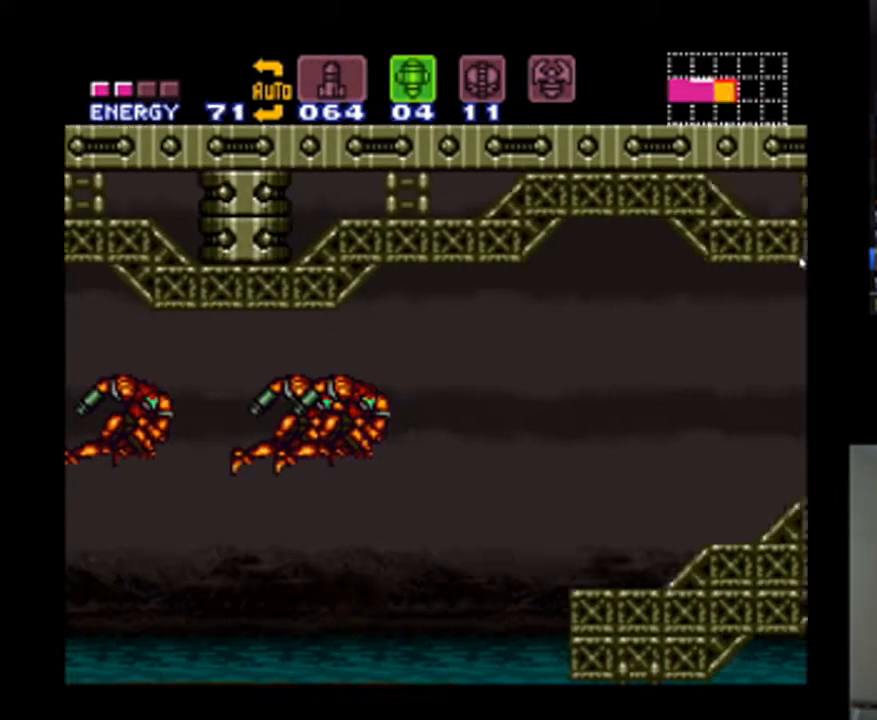
{"buttons": [], "events": []}